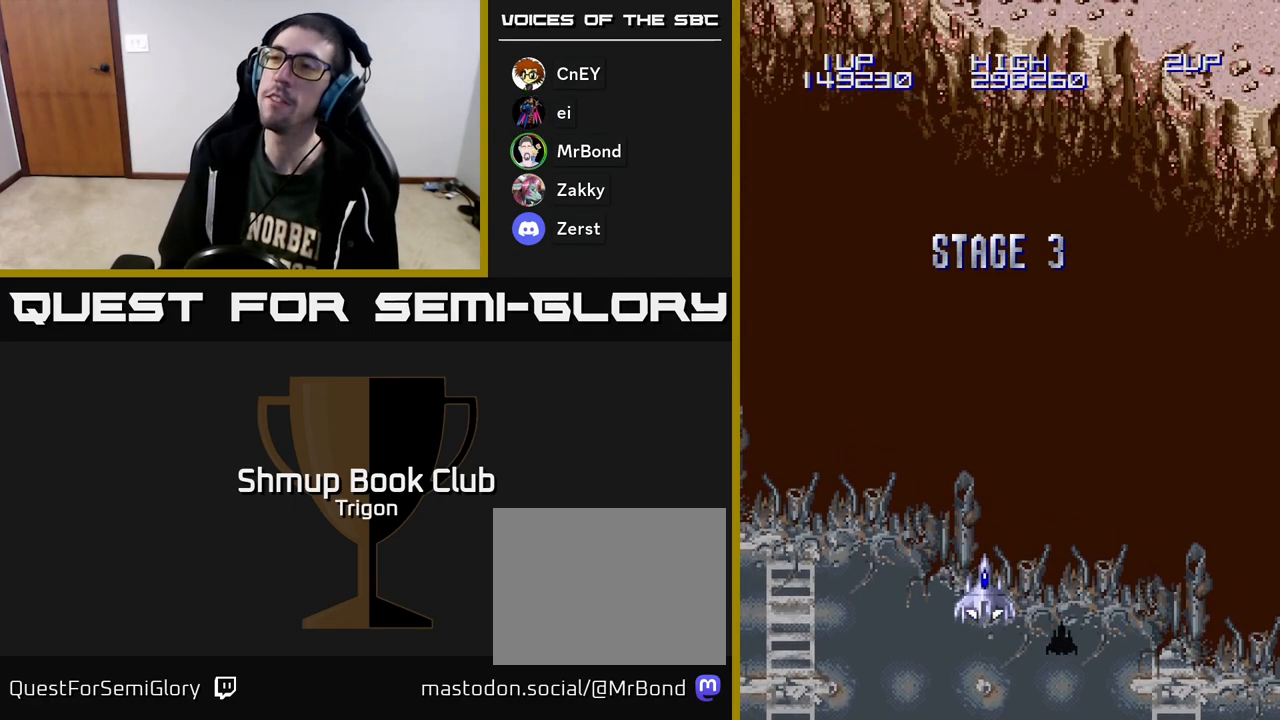
Gameplay with a controller (Xbox layout); each line is a JSON object with the inputs held at the frame after it. "events" lists button and stick changes between this image and that frame as [ms after this image, input, new state], when the widget could be followed in between. Not read: left_stick.
{"buttons": ["A", "DPAD_RIGHT"], "right_stick": "center", "events": [[33, "DPAD_RIGHT", "down"], [383, "A", "down"]]}
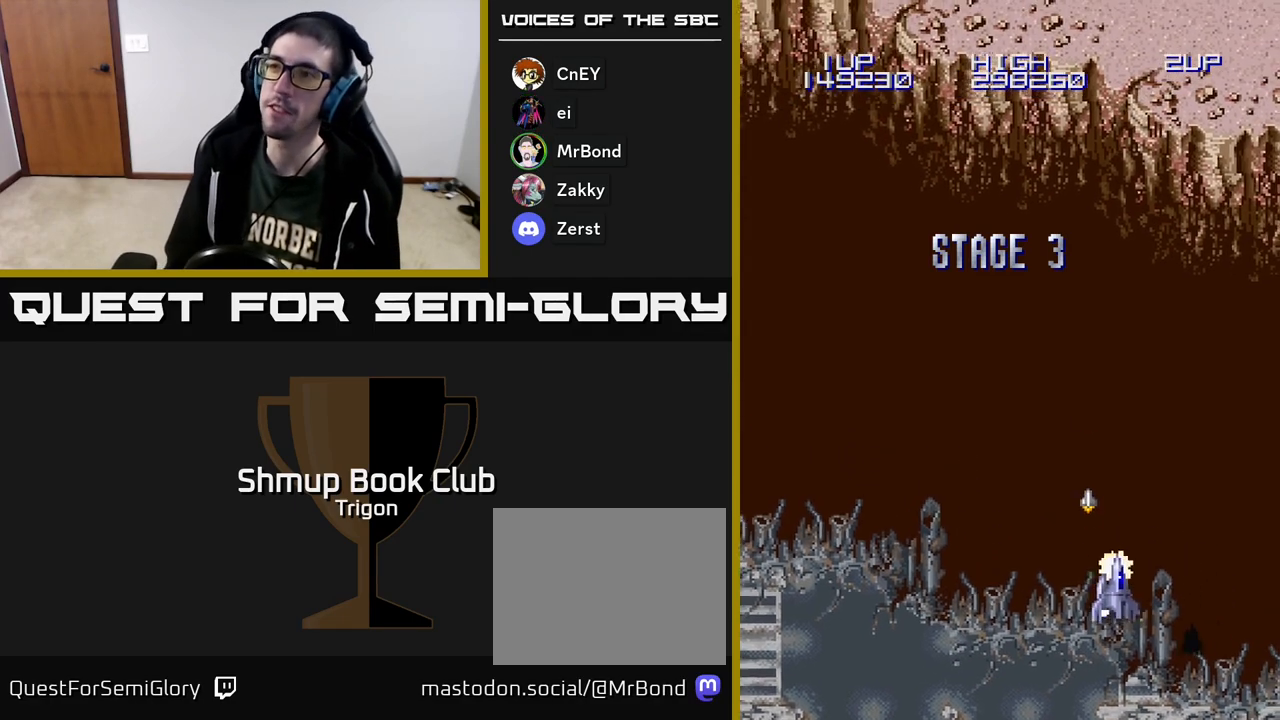
{"buttons": ["A", "DPAD_LEFT"], "right_stick": "center", "events": [[433, "DPAD_RIGHT", "up"], [483, "DPAD_LEFT", "down"]]}
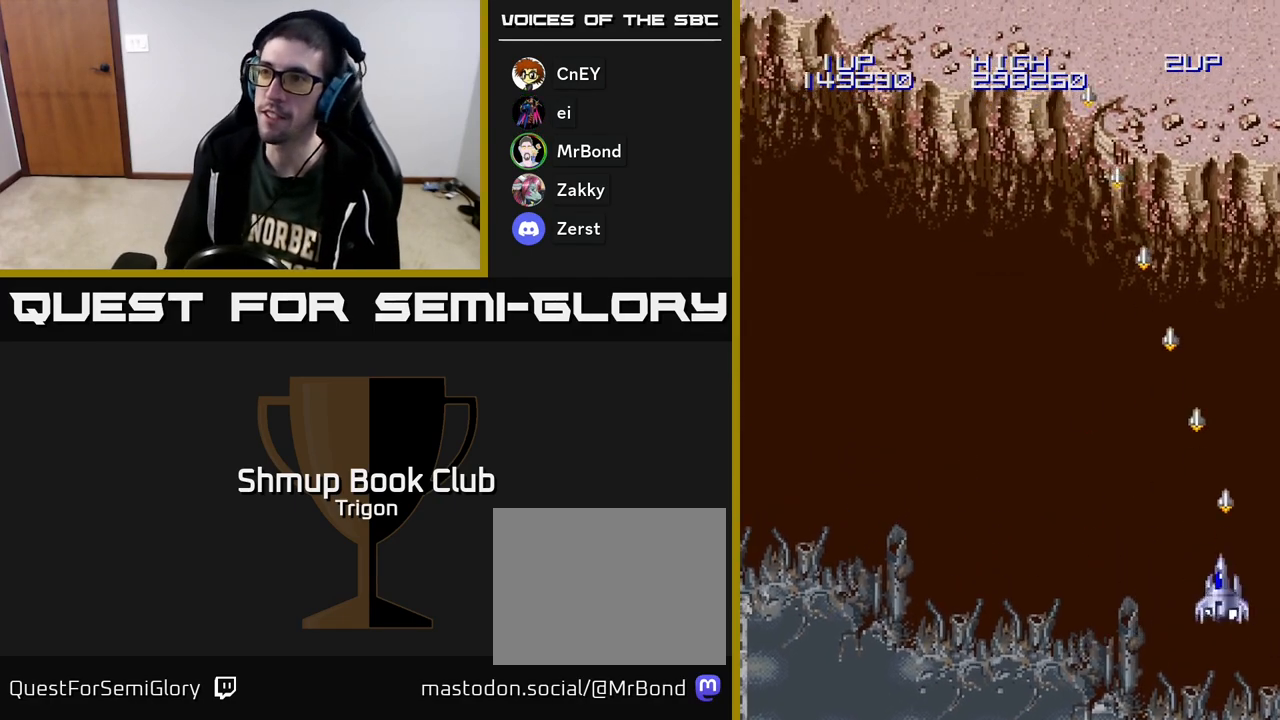
{"buttons": ["A", "DPAD_LEFT"], "right_stick": "center", "events": []}
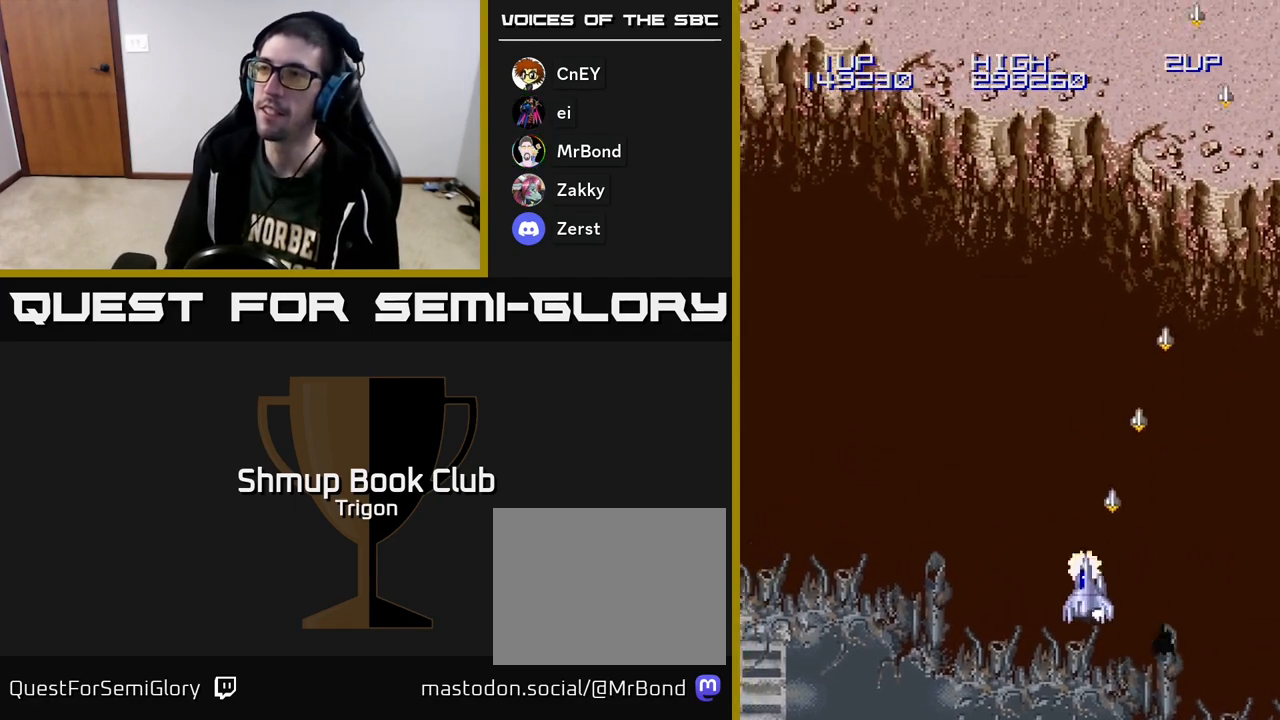
{"buttons": ["A", "DPAD_UP", "DPAD_LEFT"], "right_stick": "center", "events": [[150, "DPAD_UP", "down"]]}
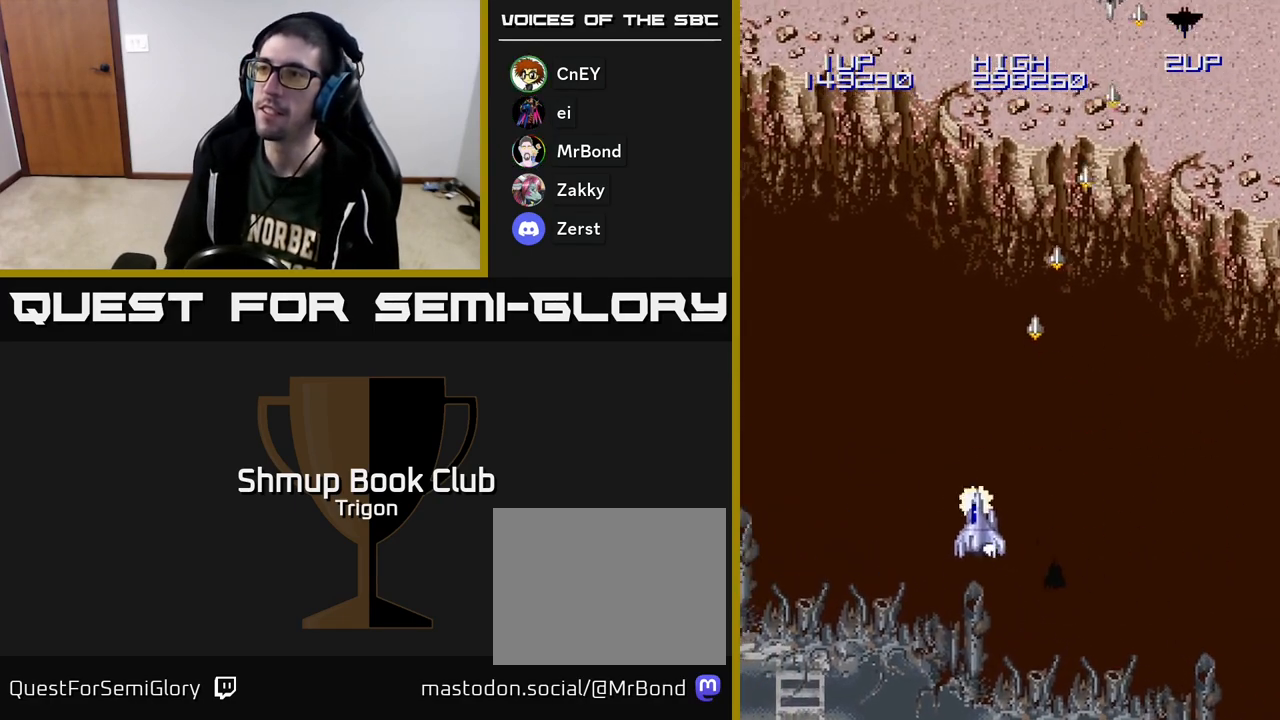
{"buttons": ["A", "DPAD_RIGHT"], "right_stick": "center", "events": [[133, "DPAD_UP", "up"], [300, "DPAD_LEFT", "up"], [333, "DPAD_RIGHT", "down"]]}
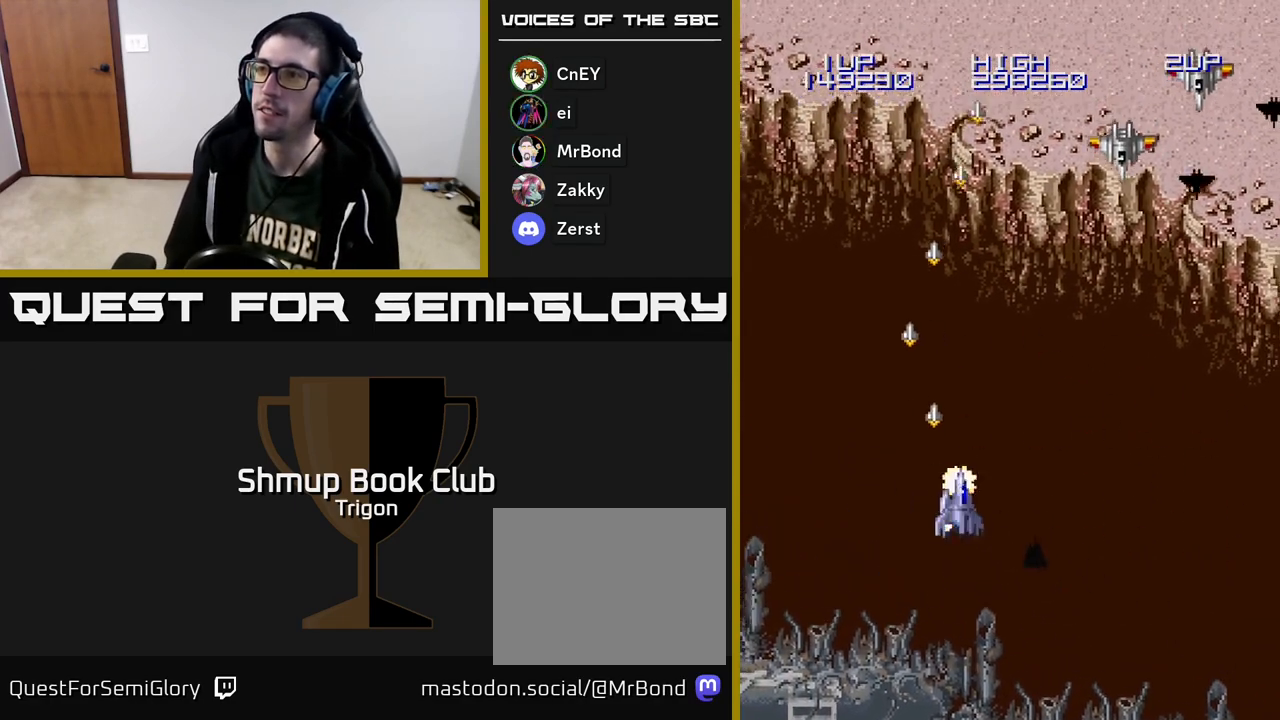
{"buttons": ["A", "DPAD_RIGHT"], "right_stick": "center", "events": []}
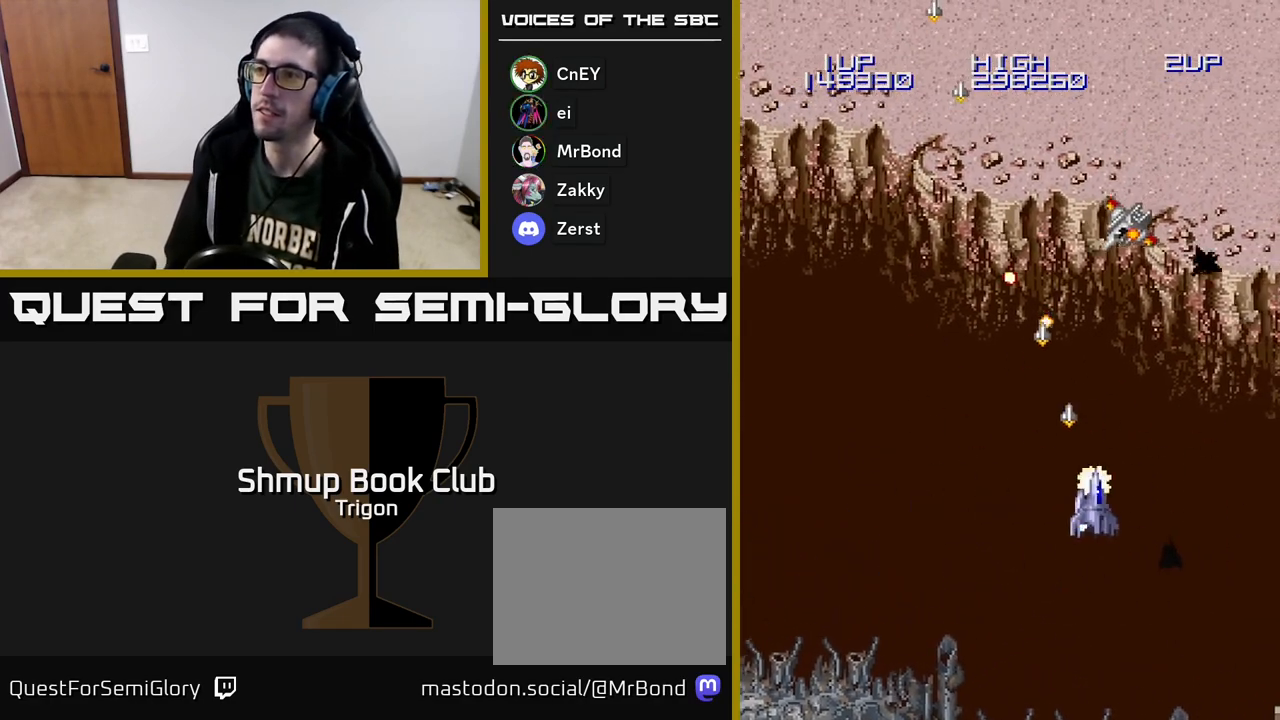
{"buttons": ["A", "DPAD_UP"], "right_stick": "center", "events": [[417, "DPAD_UP", "down"], [500, "DPAD_RIGHT", "up"]]}
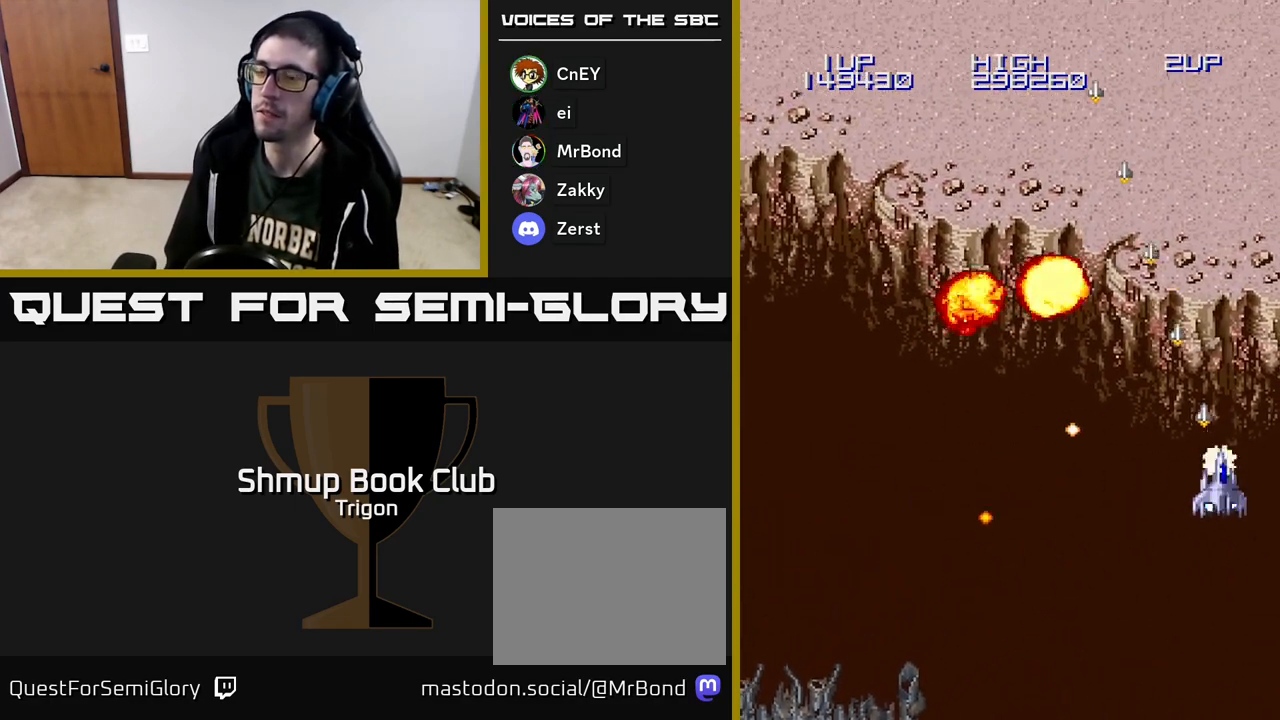
{"buttons": ["A", "DPAD_LEFT"], "right_stick": "center", "events": [[133, "DPAD_LEFT", "down"], [183, "DPAD_UP", "up"]]}
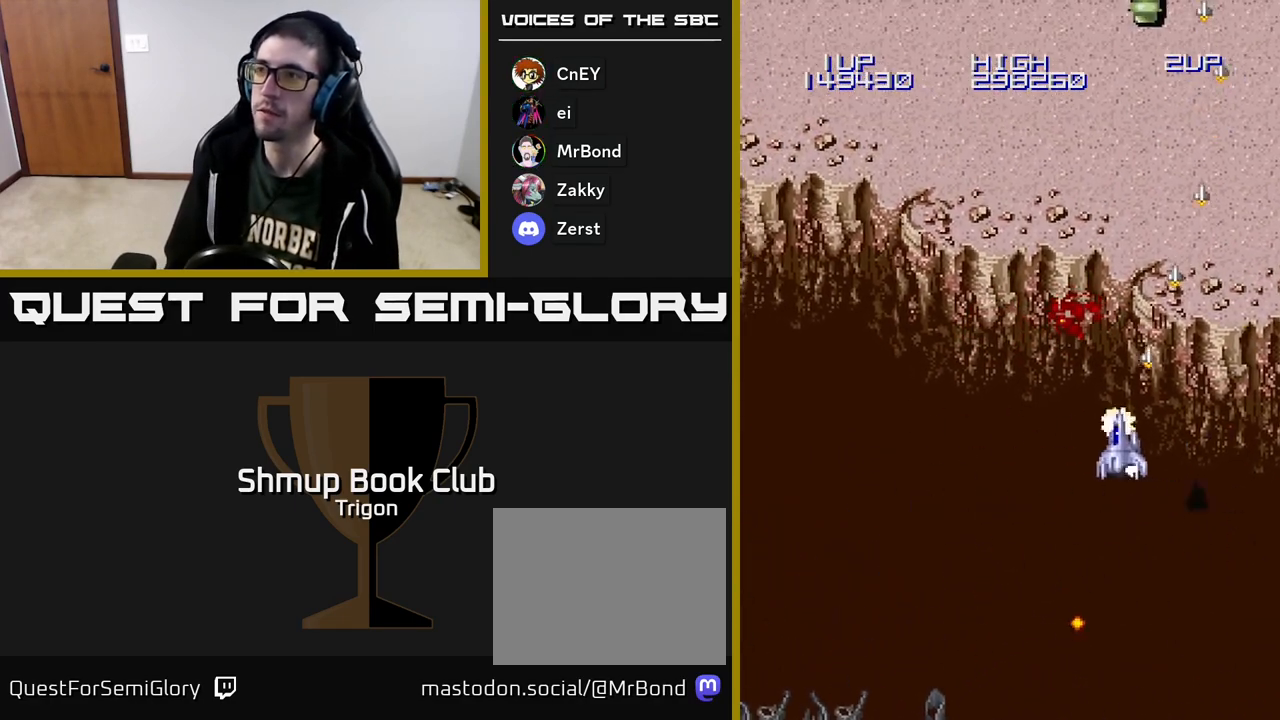
{"buttons": ["A", "DPAD_RIGHT"], "right_stick": "center", "events": [[283, "DPAD_LEFT", "up"], [317, "DPAD_DOWN", "down"], [317, "DPAD_RIGHT", "down"], [333, "DPAD_DOWN", "up"]]}
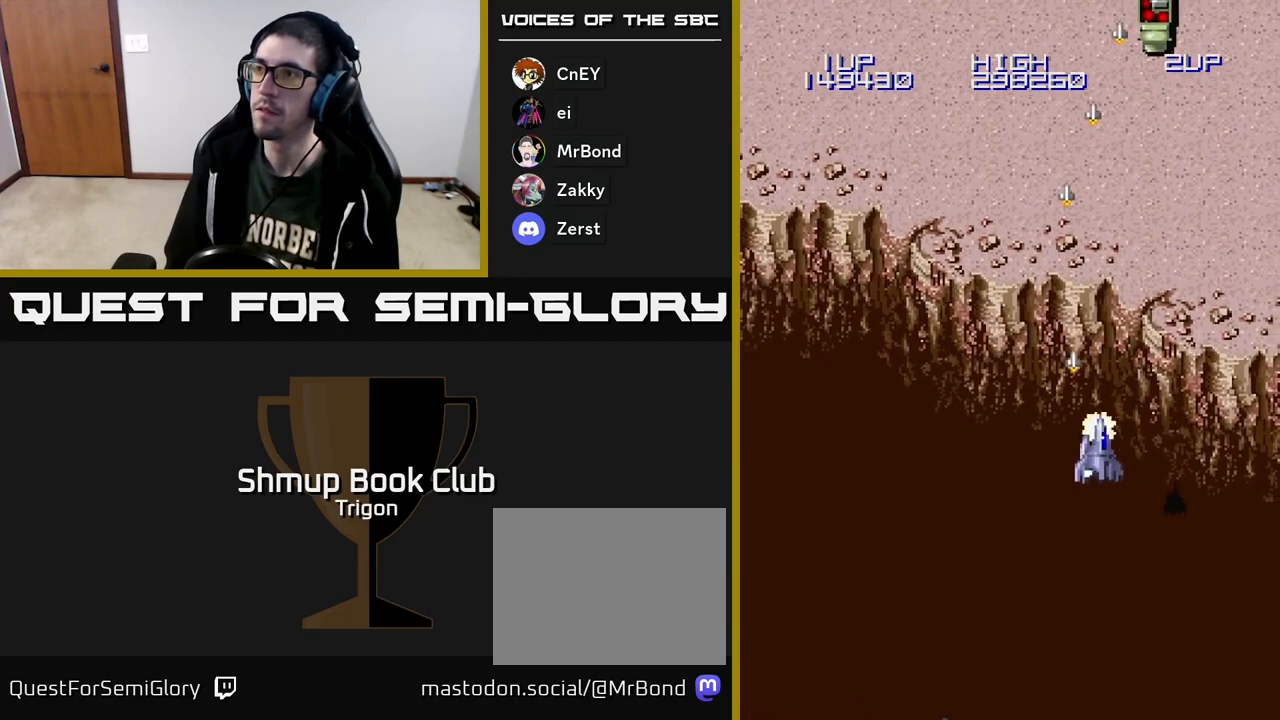
{"buttons": ["A"], "right_stick": "center", "events": [[217, "DPAD_RIGHT", "up"], [267, "DPAD_LEFT", "down"], [350, "DPAD_LEFT", "up"]]}
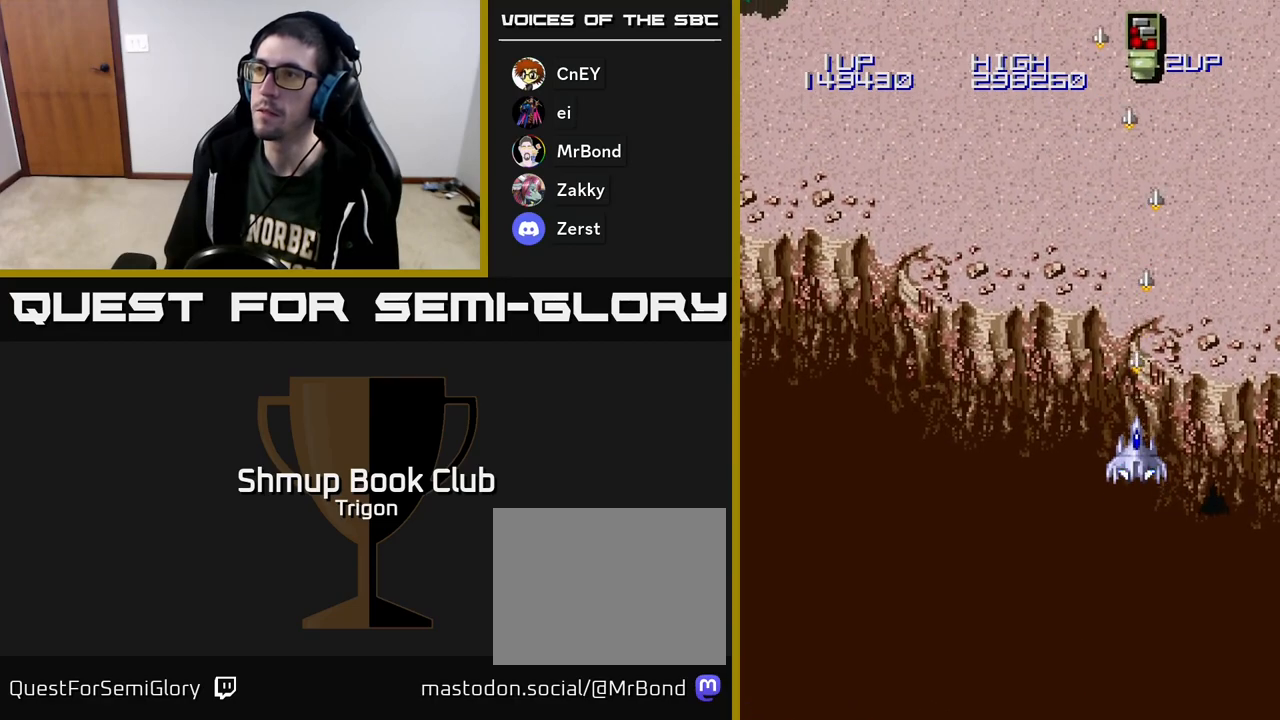
{"buttons": ["A", "DPAD_LEFT"], "right_stick": "center", "events": [[17, "DPAD_DOWN", "down"], [117, "DPAD_RIGHT", "down"], [167, "DPAD_RIGHT", "up"], [233, "DPAD_LEFT", "down"], [250, "DPAD_DOWN", "up"]]}
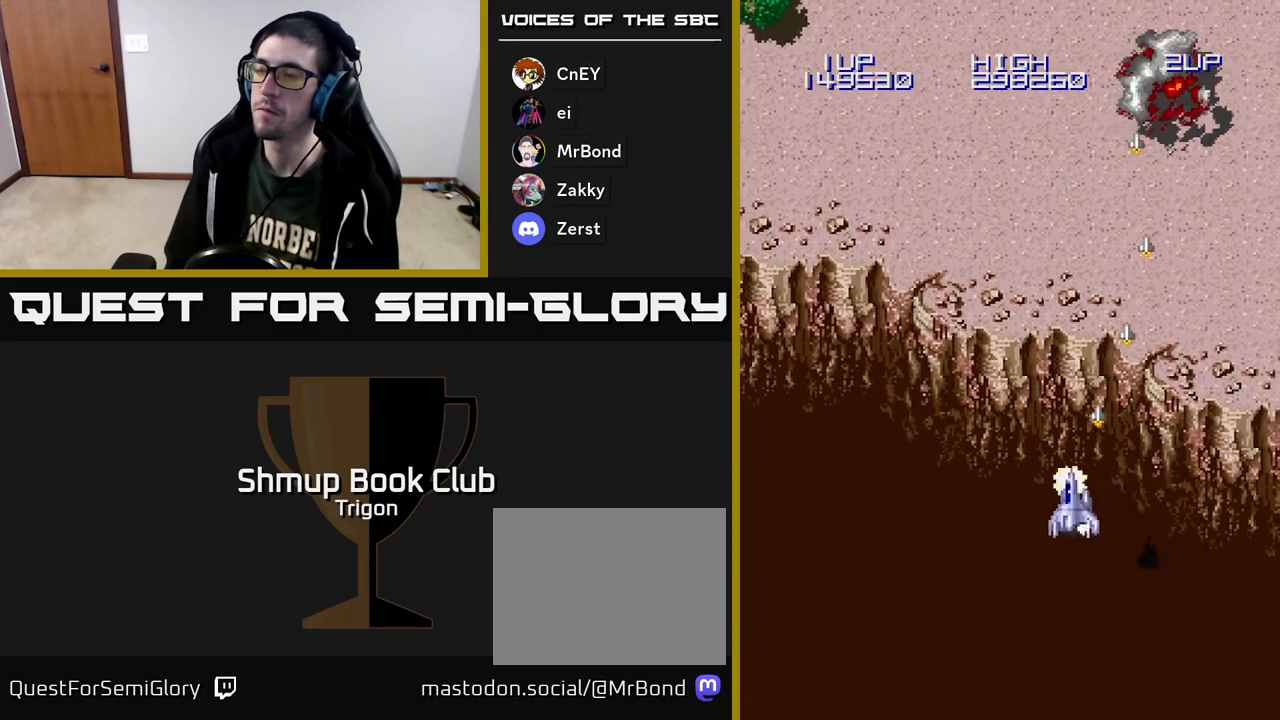
{"buttons": ["A", "DPAD_LEFT"], "right_stick": "center", "events": []}
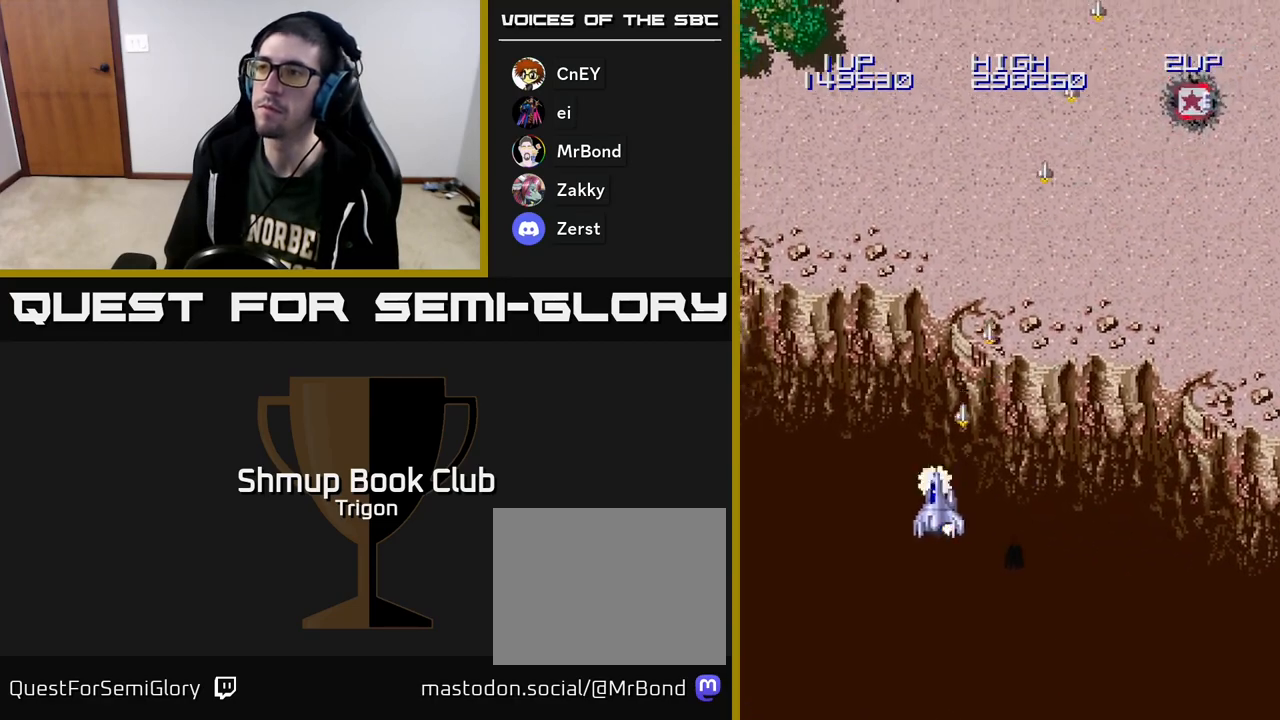
{"buttons": ["A", "DPAD_LEFT"], "right_stick": "center", "events": []}
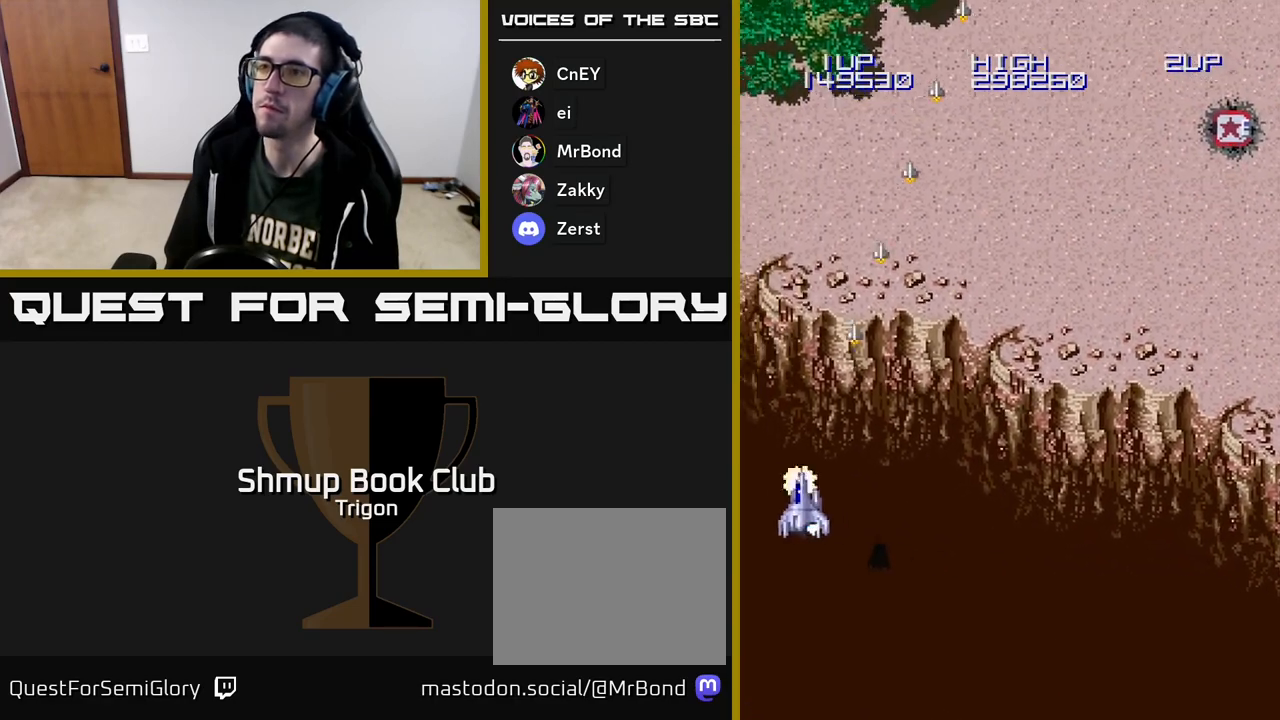
{"buttons": ["A", "DPAD_RIGHT"], "right_stick": "center", "events": [[233, "DPAD_LEFT", "up"], [250, "DPAD_DOWN", "down"], [267, "DPAD_RIGHT", "down"], [317, "DPAD_DOWN", "up"]]}
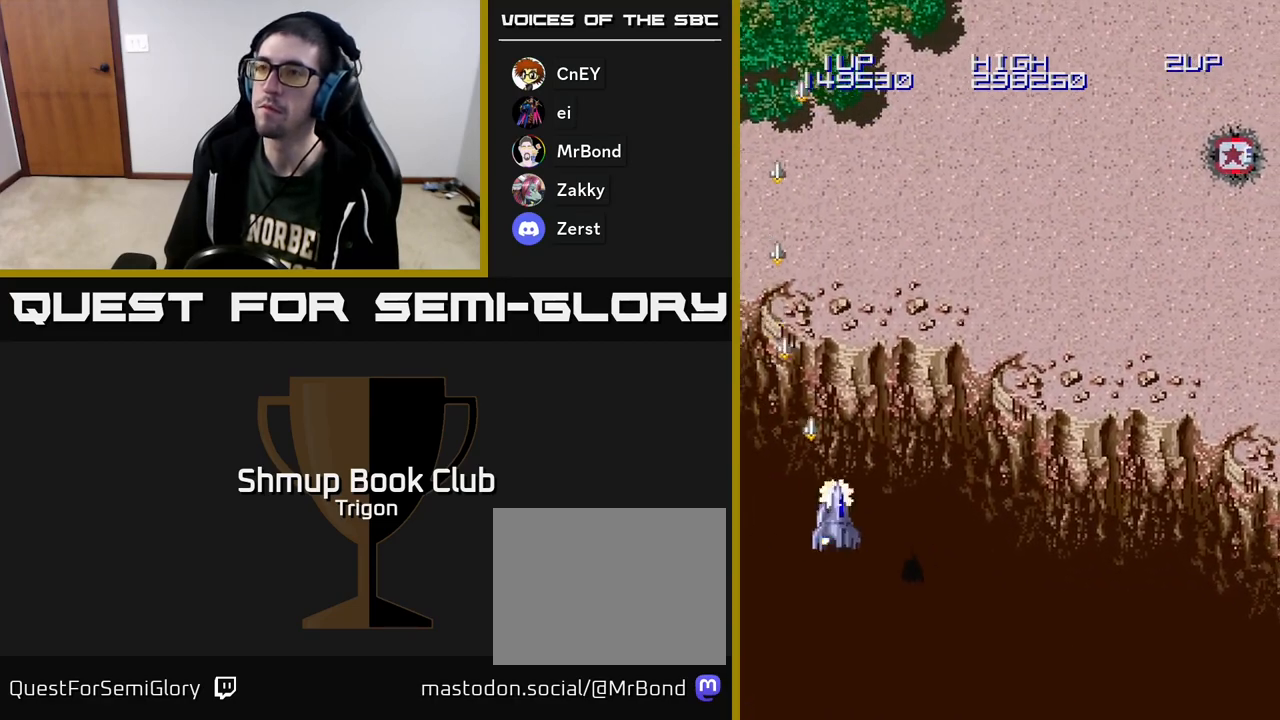
{"buttons": ["A", "DPAD_RIGHT"], "right_stick": "center", "events": []}
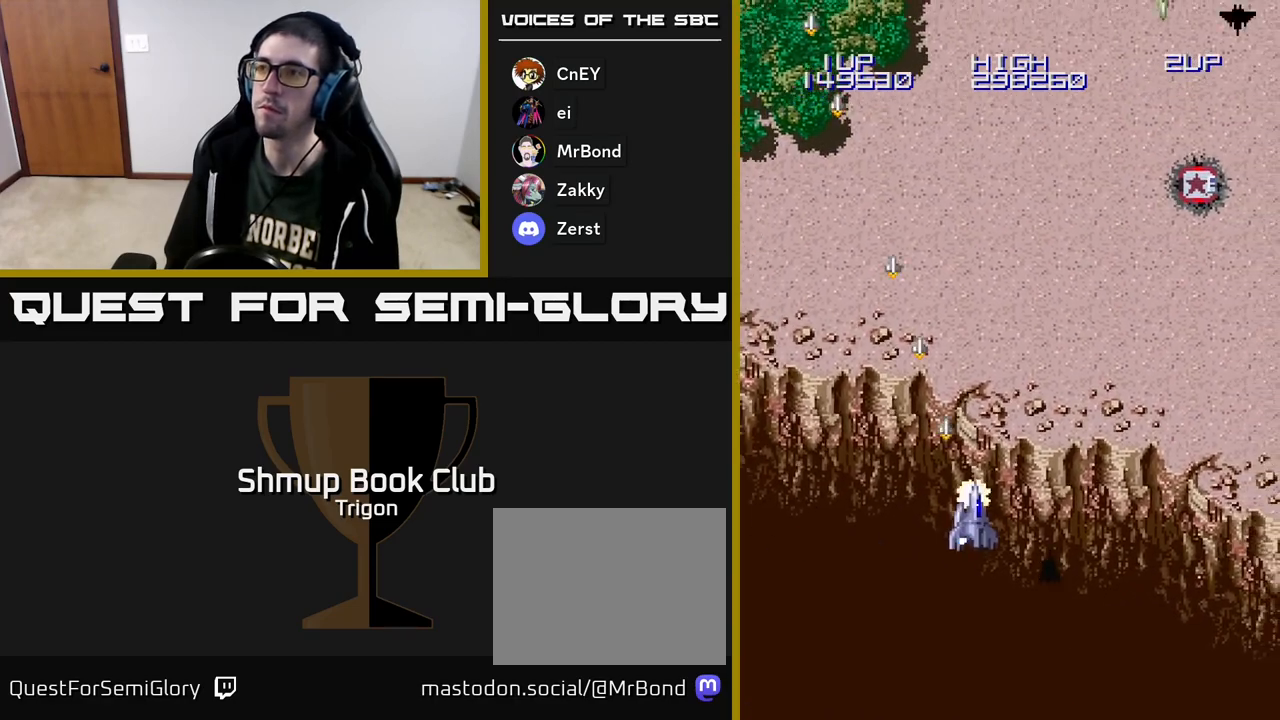
{"buttons": ["A", "DPAD_RIGHT"], "right_stick": "center", "events": []}
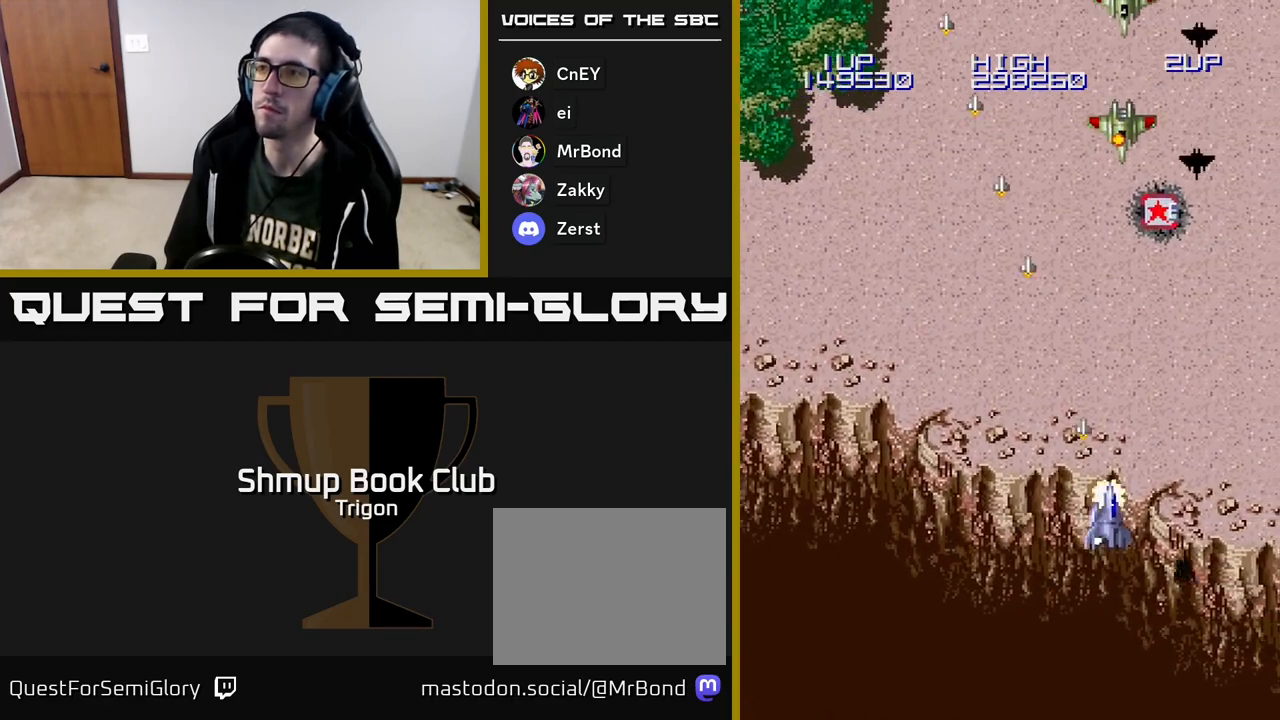
{"buttons": ["A", "DPAD_UP"], "right_stick": "center", "events": [[417, "DPAD_RIGHT", "up"], [417, "DPAD_UP", "down"]]}
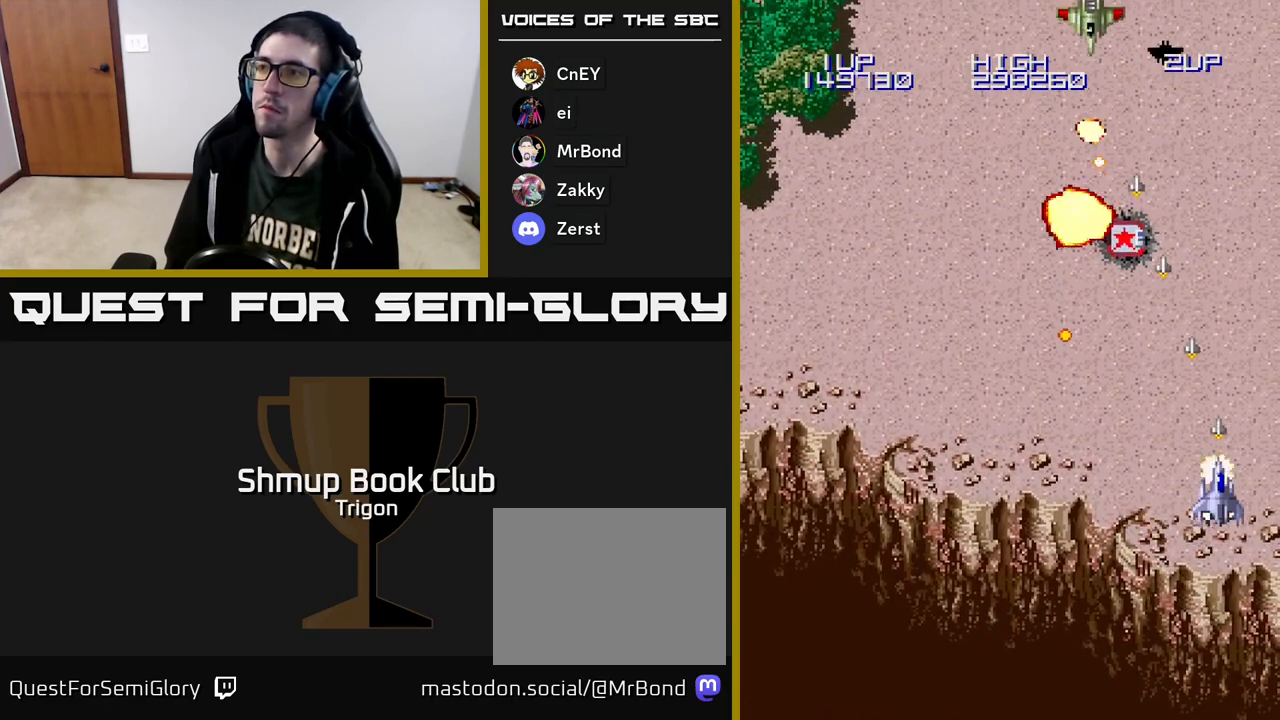
{"buttons": ["A", "DPAD_UP", "DPAD_LEFT"], "right_stick": "center", "events": [[183, "DPAD_RIGHT", "down"], [333, "DPAD_RIGHT", "up"], [483, "DPAD_LEFT", "down"]]}
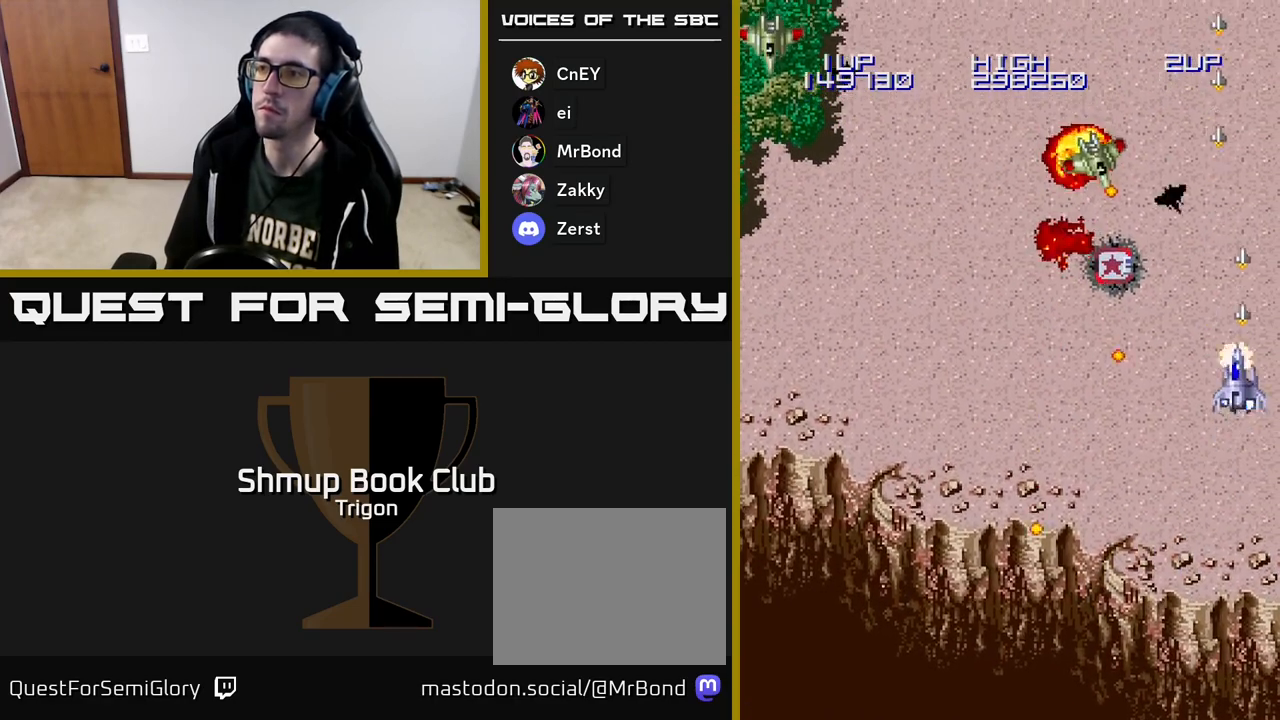
{"buttons": ["A", "DPAD_UP", "DPAD_LEFT"], "right_stick": "center", "events": [[17, "DPAD_UP", "up"], [250, "DPAD_DOWN", "down"], [433, "DPAD_DOWN", "up"], [450, "DPAD_UP", "down"]]}
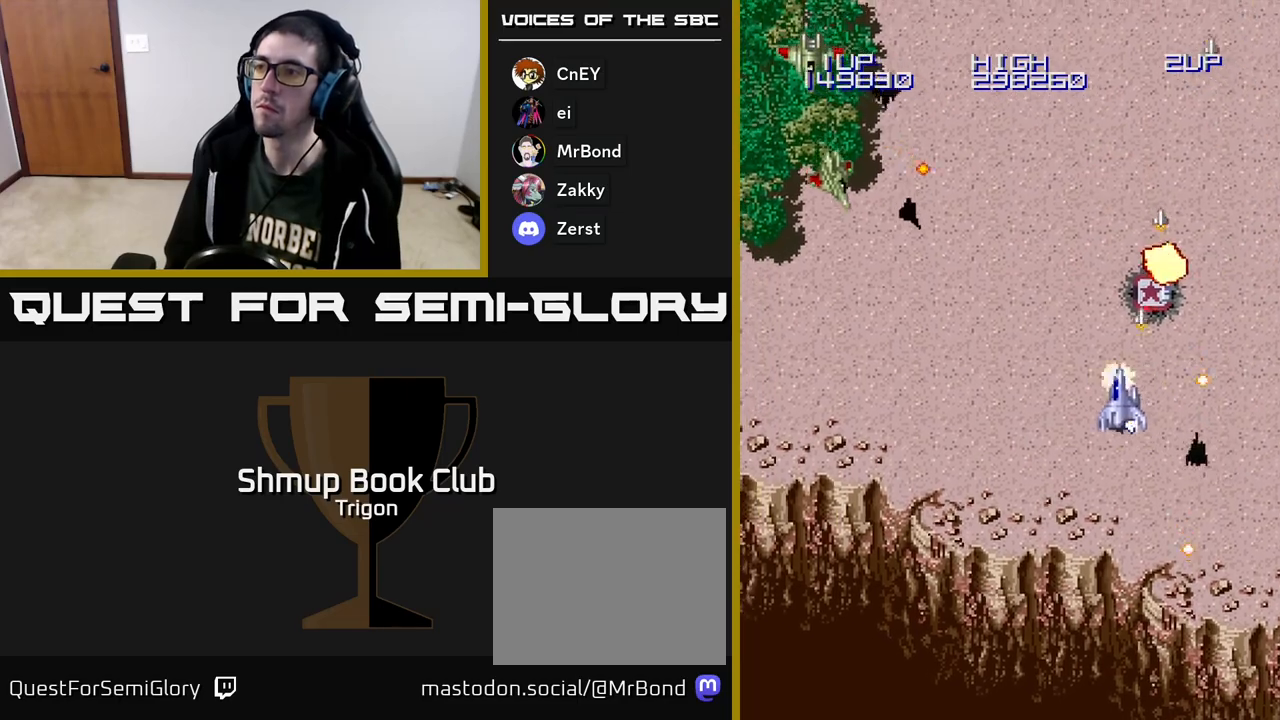
{"buttons": ["A", "DPAD_DOWN", "DPAD_LEFT"], "right_stick": "center", "events": [[50, "DPAD_LEFT", "up"], [83, "DPAD_RIGHT", "down"], [250, "DPAD_RIGHT", "up"], [333, "DPAD_UP", "up"], [367, "DPAD_DOWN", "down"], [383, "DPAD_LEFT", "down"]]}
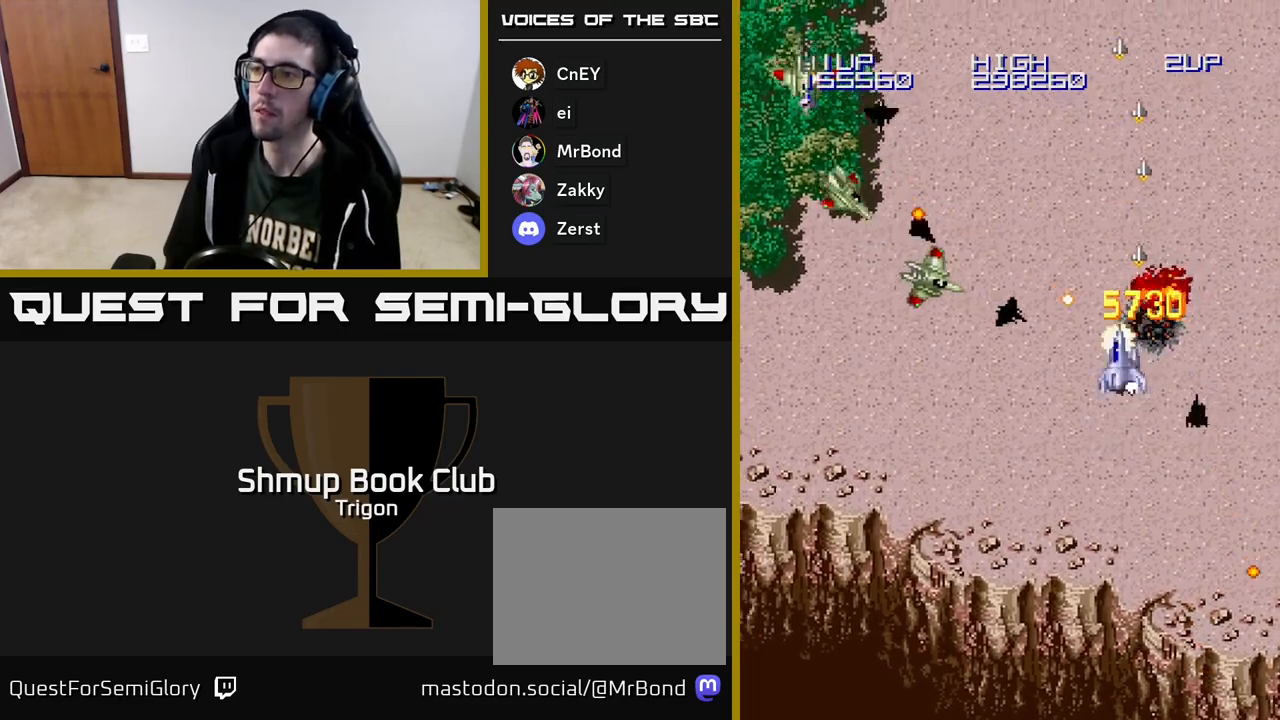
{"buttons": ["A", "DPAD_DOWN", "DPAD_LEFT"], "right_stick": "center", "events": [[33, "DPAD_LEFT", "up"], [117, "DPAD_LEFT", "down"]]}
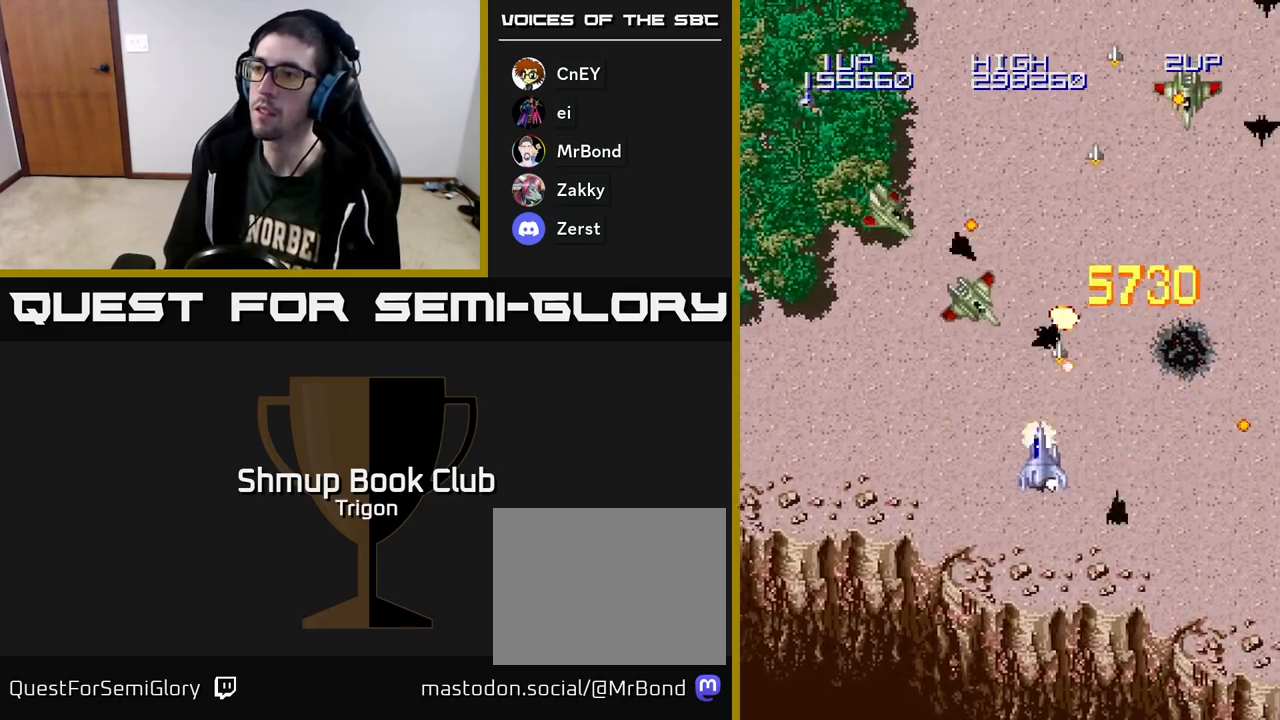
{"buttons": ["A", "DPAD_DOWN", "DPAD_RIGHT"], "right_stick": "center", "events": [[383, "DPAD_LEFT", "up"], [467, "DPAD_RIGHT", "down"]]}
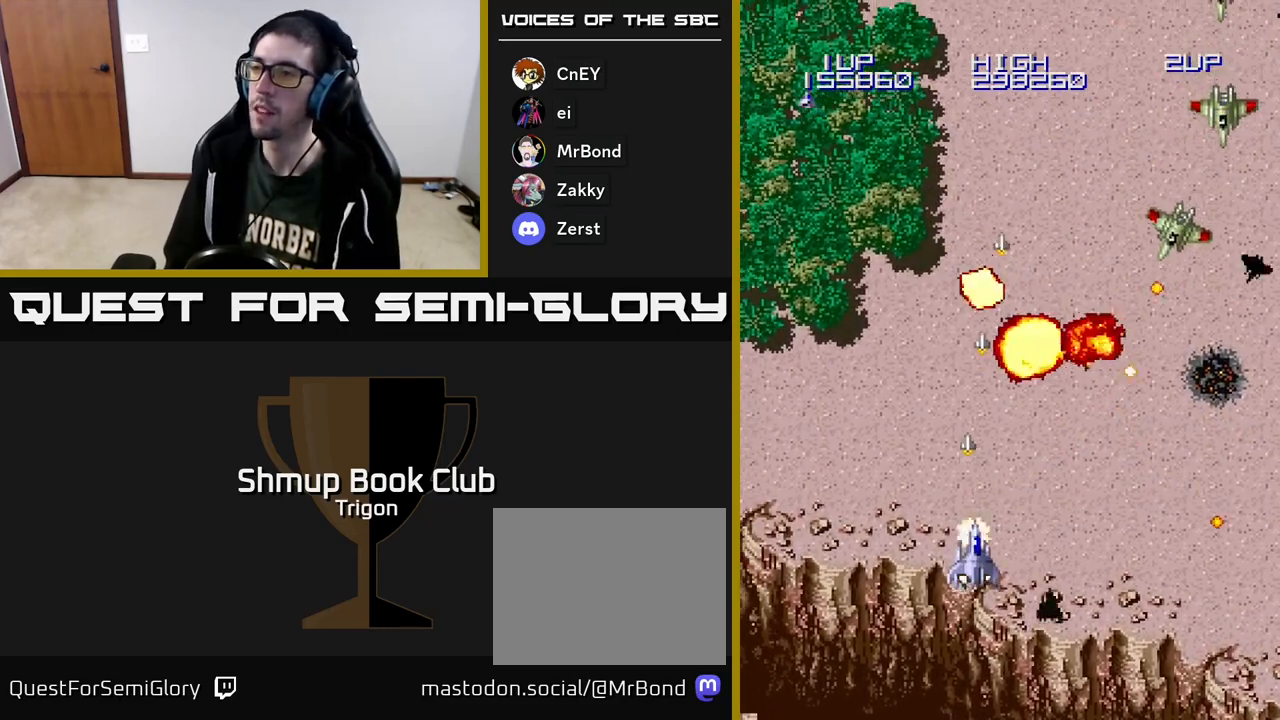
{"buttons": ["A", "DPAD_DOWN", "DPAD_RIGHT"], "right_stick": "center", "events": []}
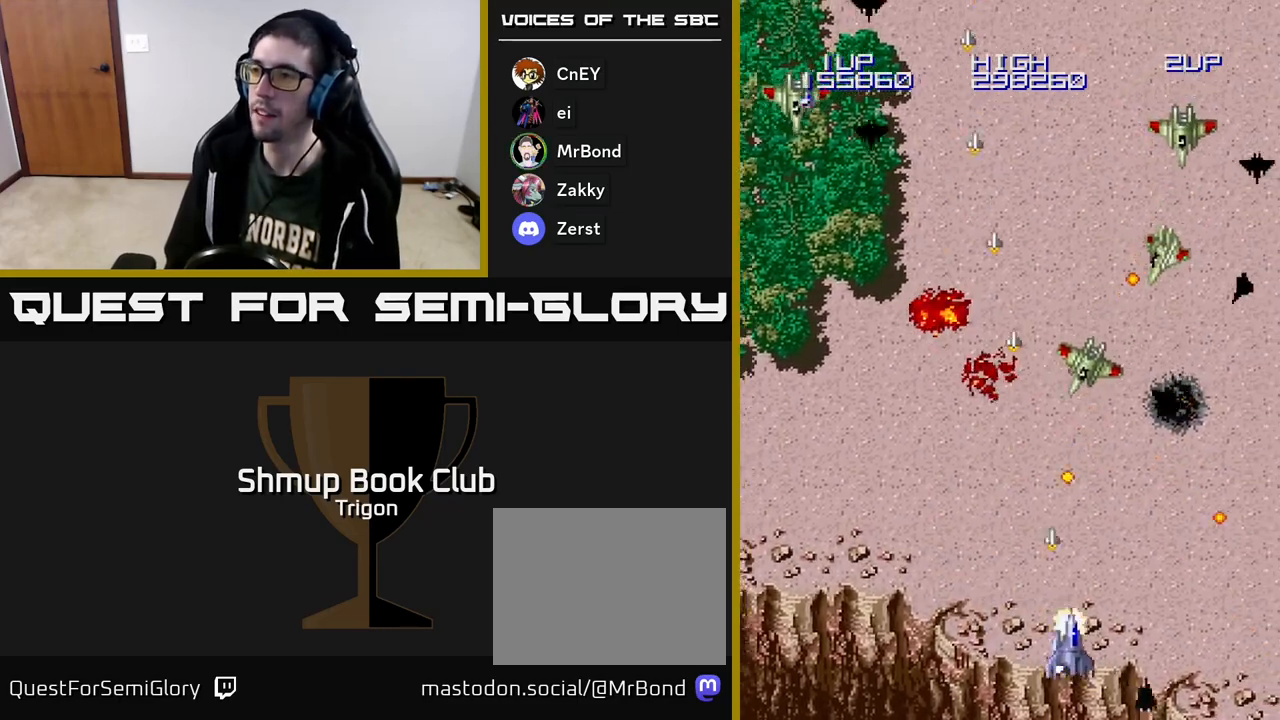
{"buttons": ["A", "DPAD_UP"], "right_stick": "center", "events": [[17, "DPAD_DOWN", "up"], [350, "DPAD_UP", "down"], [450, "DPAD_RIGHT", "up"]]}
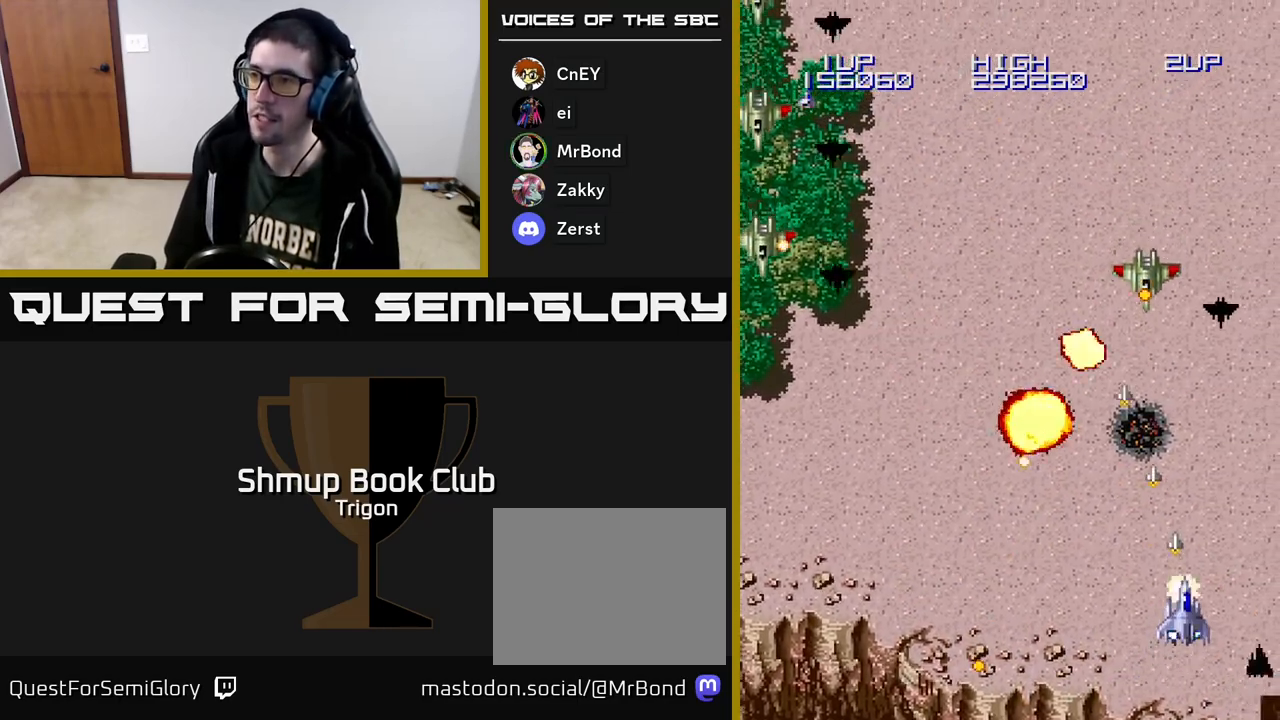
{"buttons": ["A", "DPAD_LEFT"], "right_stick": "center", "events": [[17, "DPAD_UP", "up"], [100, "DPAD_DOWN", "down"], [167, "DPAD_DOWN", "up"], [183, "DPAD_LEFT", "down"]]}
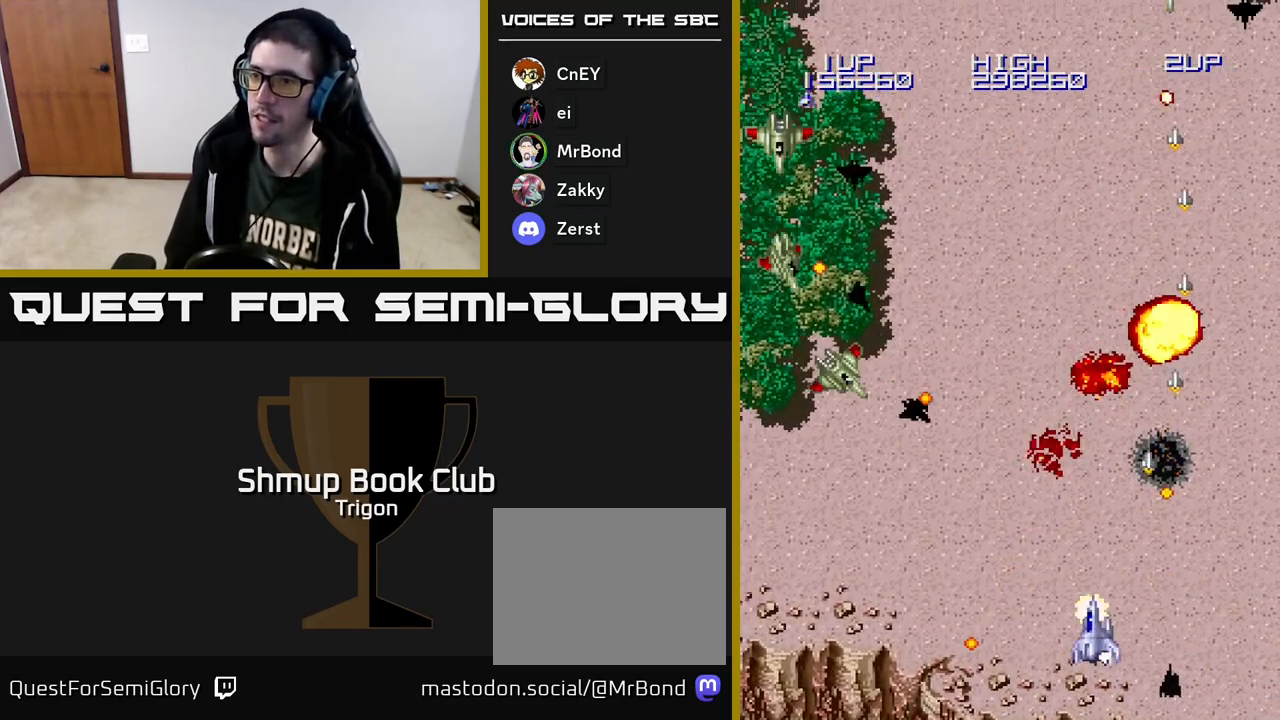
{"buttons": ["A", "DPAD_LEFT"], "right_stick": "center", "events": [[167, "DPAD_UP", "down"], [233, "DPAD_UP", "up"]]}
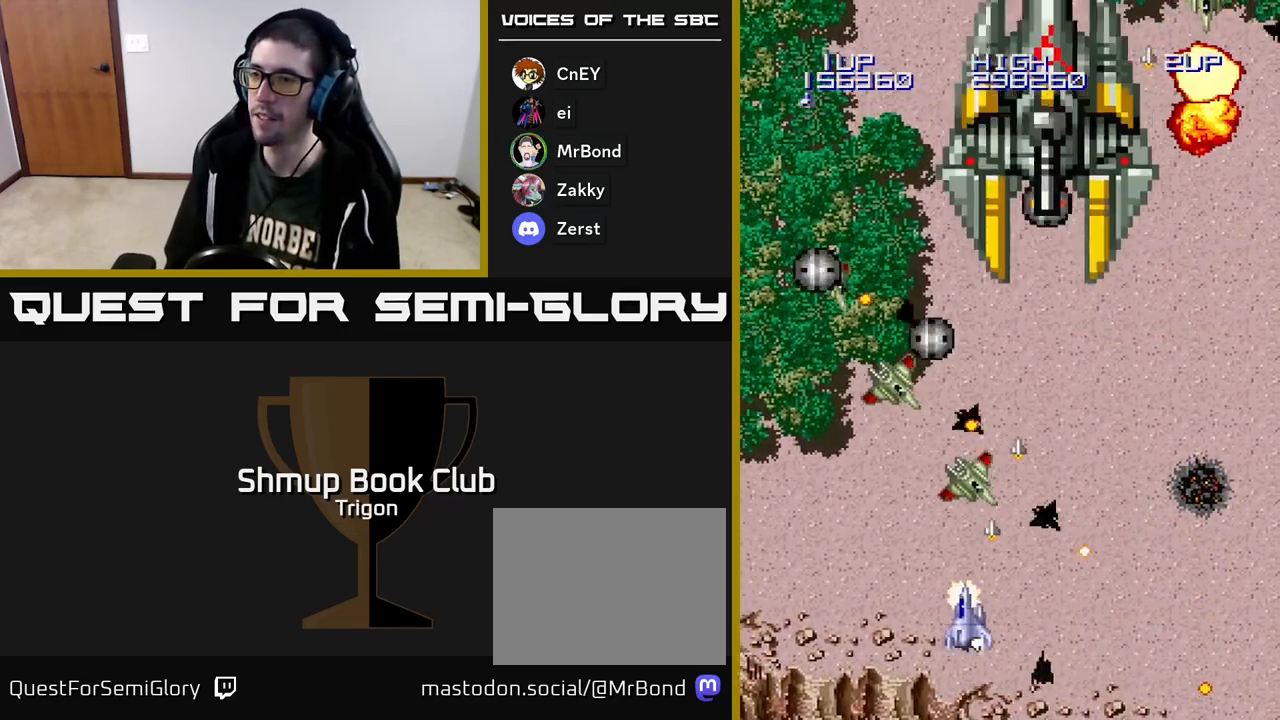
{"buttons": ["A", "DPAD_UP", "DPAD_LEFT"], "right_stick": "center", "events": [[100, "DPAD_DOWN", "down"], [133, "DPAD_LEFT", "up"], [200, "DPAD_LEFT", "down"], [217, "DPAD_DOWN", "up"], [500, "DPAD_UP", "down"]]}
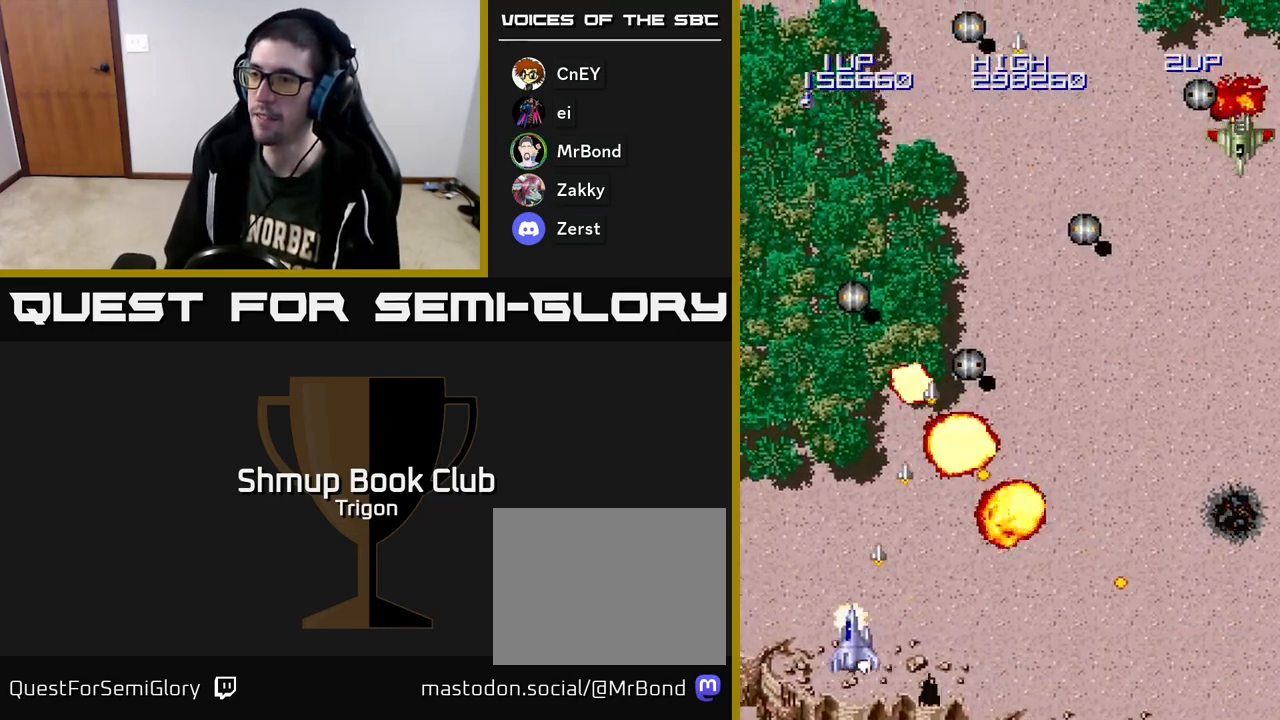
{"buttons": ["A", "DPAD_DOWN", "DPAD_RIGHT"], "right_stick": "center", "events": [[83, "DPAD_LEFT", "up"], [333, "DPAD_RIGHT", "down"], [333, "DPAD_UP", "up"], [483, "DPAD_DOWN", "down"]]}
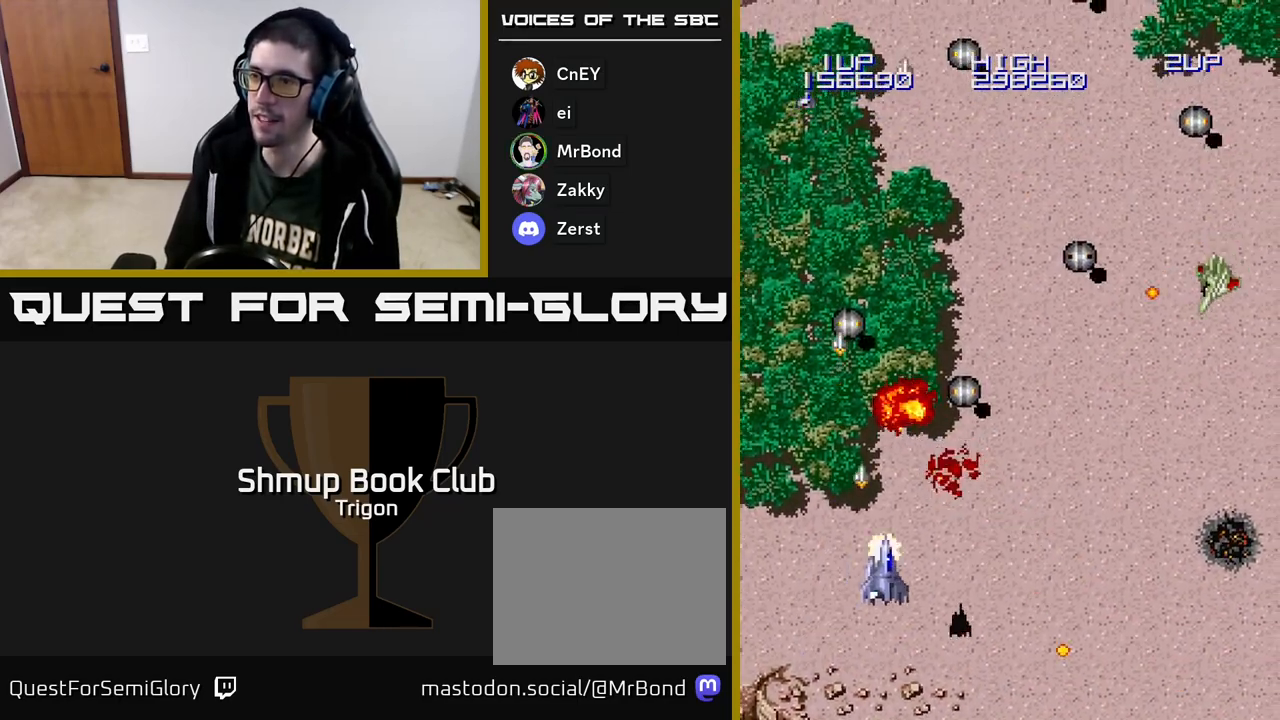
{"buttons": ["A", "DPAD_RIGHT"], "right_stick": "center", "events": [[133, "DPAD_DOWN", "up"]]}
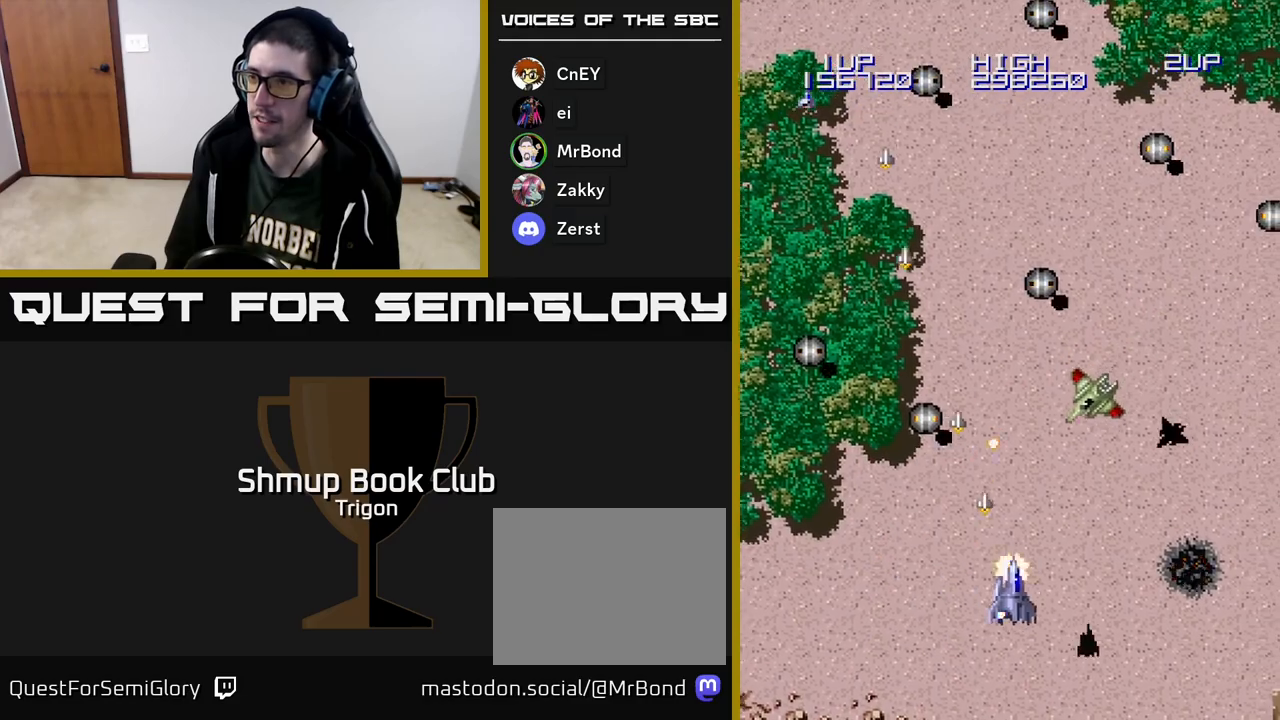
{"buttons": ["A"], "right_stick": "center", "events": [[133, "DPAD_DOWN", "down"], [133, "DPAD_RIGHT", "up"], [333, "DPAD_DOWN", "up"]]}